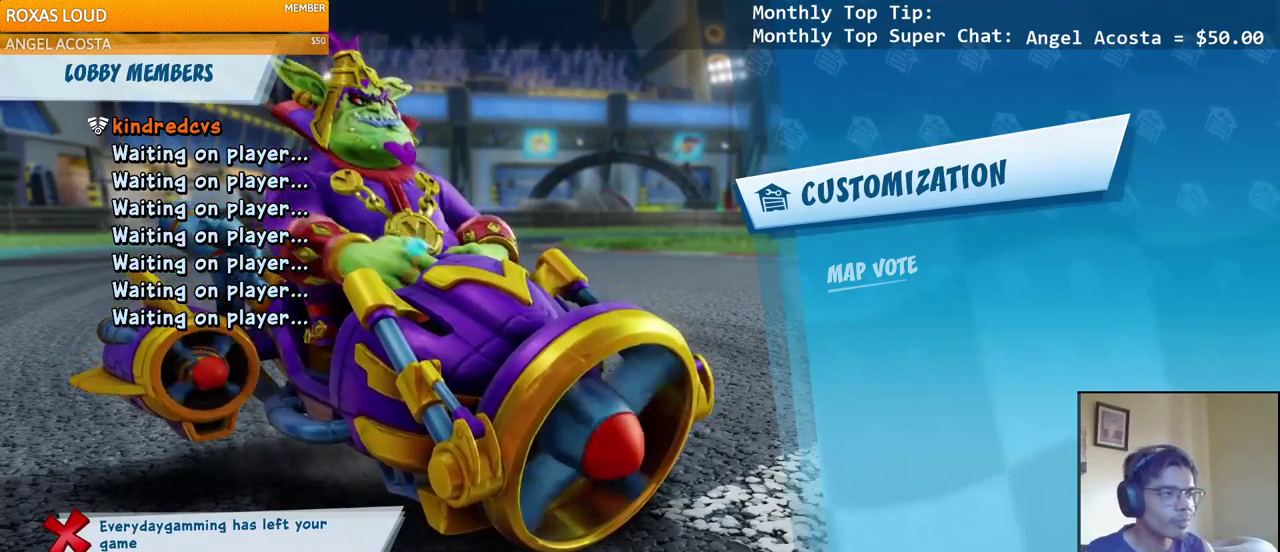
Gameplay with a controller (PlayStation layout); each line is a JSON object with the inputs held at the frame after it. "events" lists button and stick changes between this image and that frame as [ms after this image, input, new state], when the widget could be followed in between.
{"buttons": [], "left_stick": "center", "right_stick": "center", "events": [[183, "TRIANGLE", "down"], [283, "TRIANGLE", "up"]]}
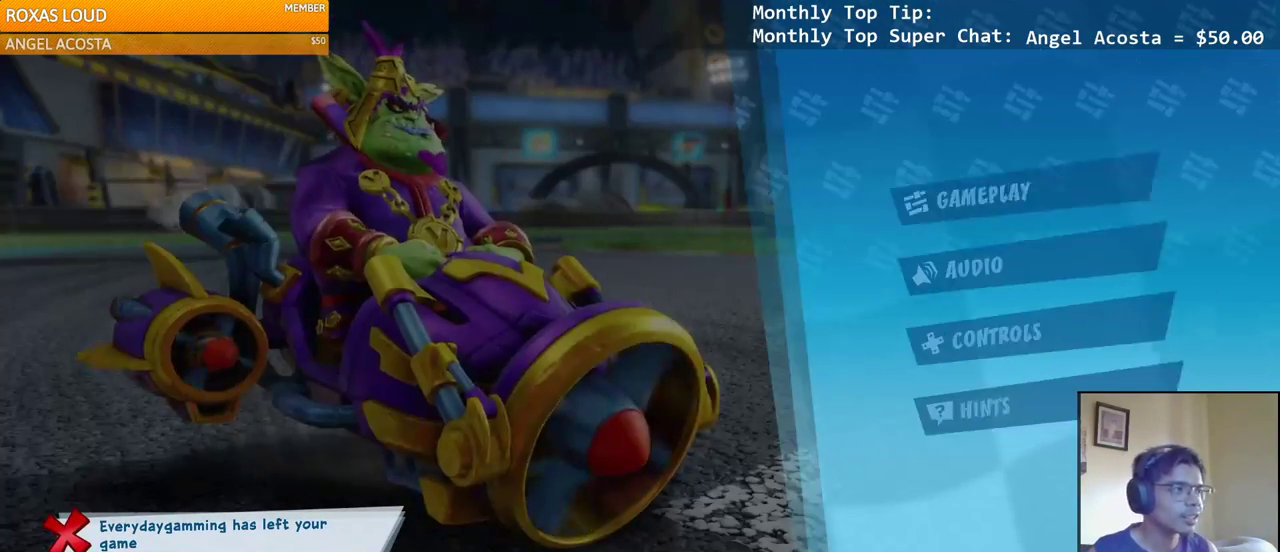
{"buttons": [], "left_stick": "center", "right_stick": "center", "events": [[333, "CROSS", "down"], [433, "CROSS", "up"]]}
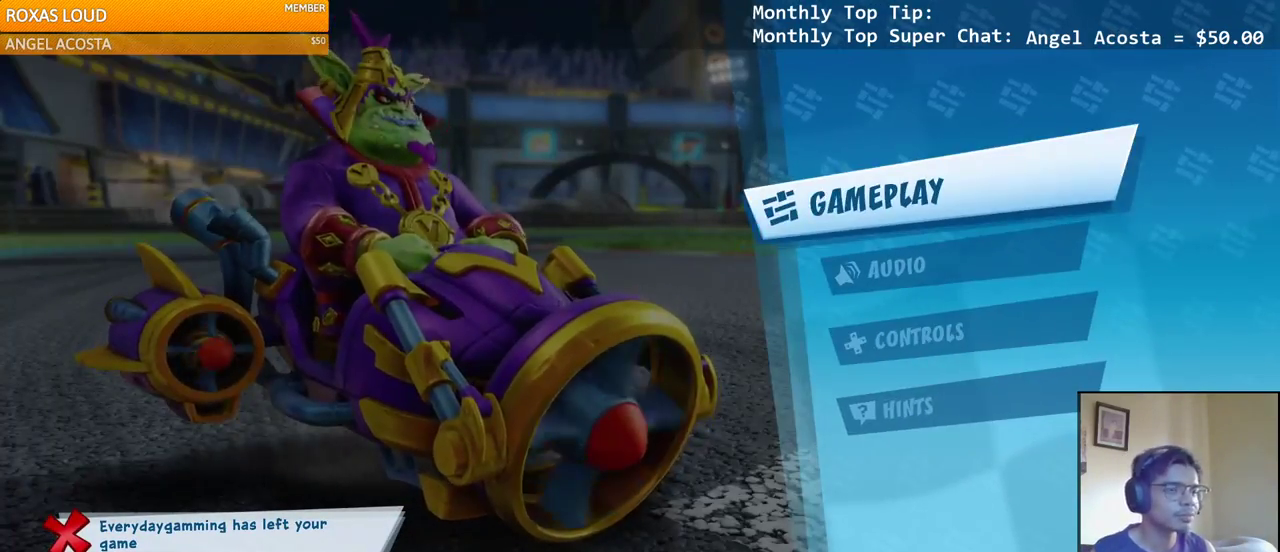
{"buttons": ["CIRCLE"], "left_stick": "center", "right_stick": "center", "events": [[433, "CIRCLE", "down"]]}
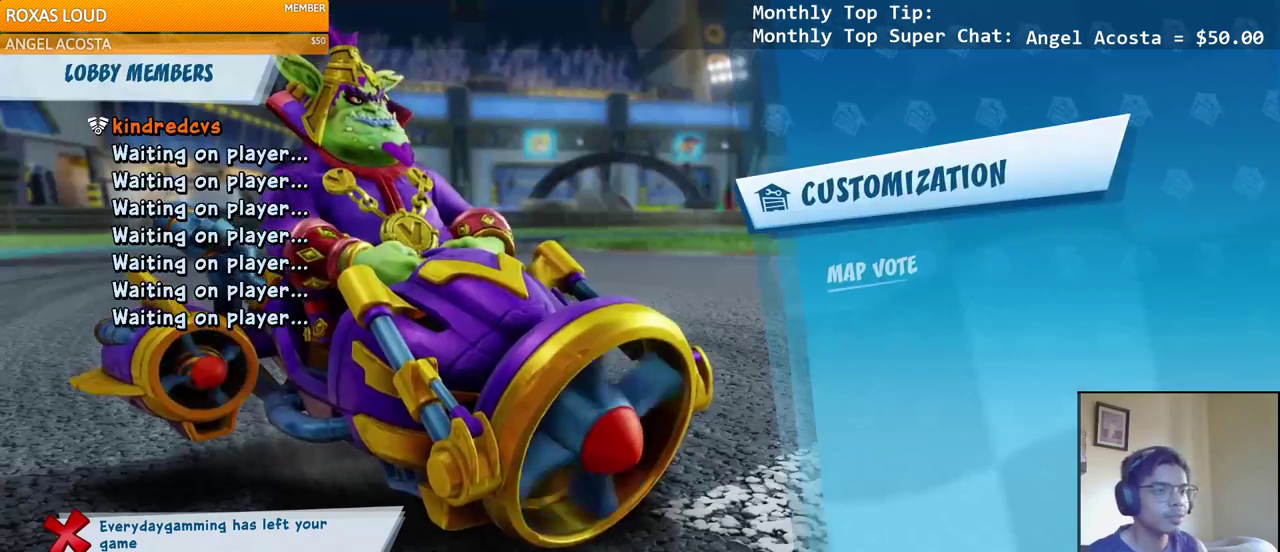
{"buttons": [], "left_stick": "center", "right_stick": "center", "events": [[83, "CIRCLE", "up"]]}
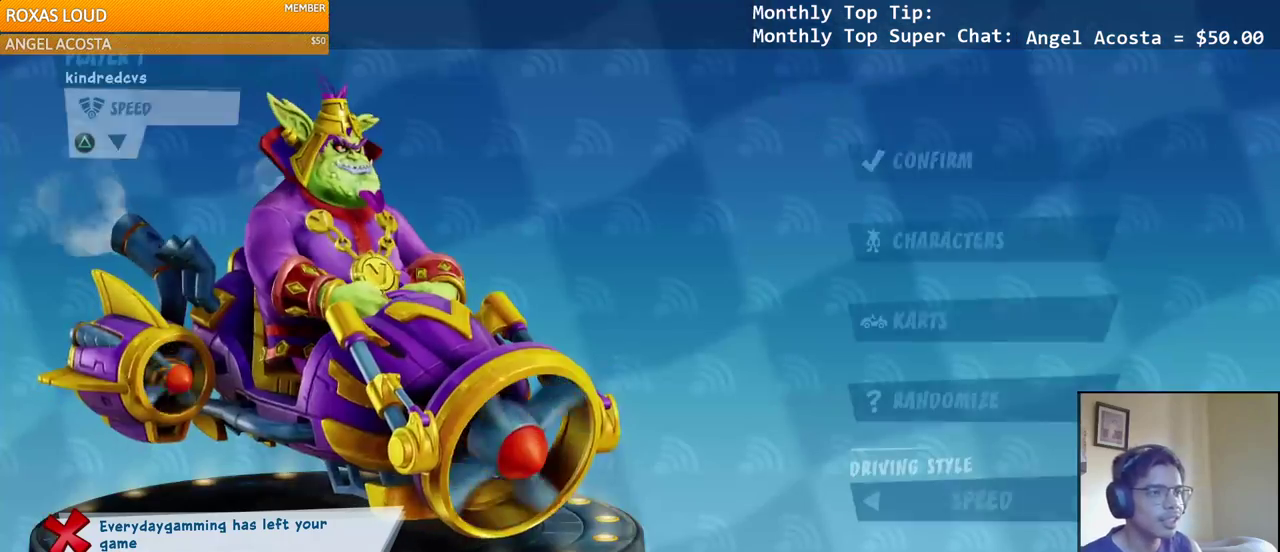
{"buttons": ["DPAD_DOWN"], "left_stick": "center", "right_stick": "center", "events": [[133, "DPAD_DOWN", "down"], [267, "DPAD_DOWN", "up"], [433, "DPAD_DOWN", "down"]]}
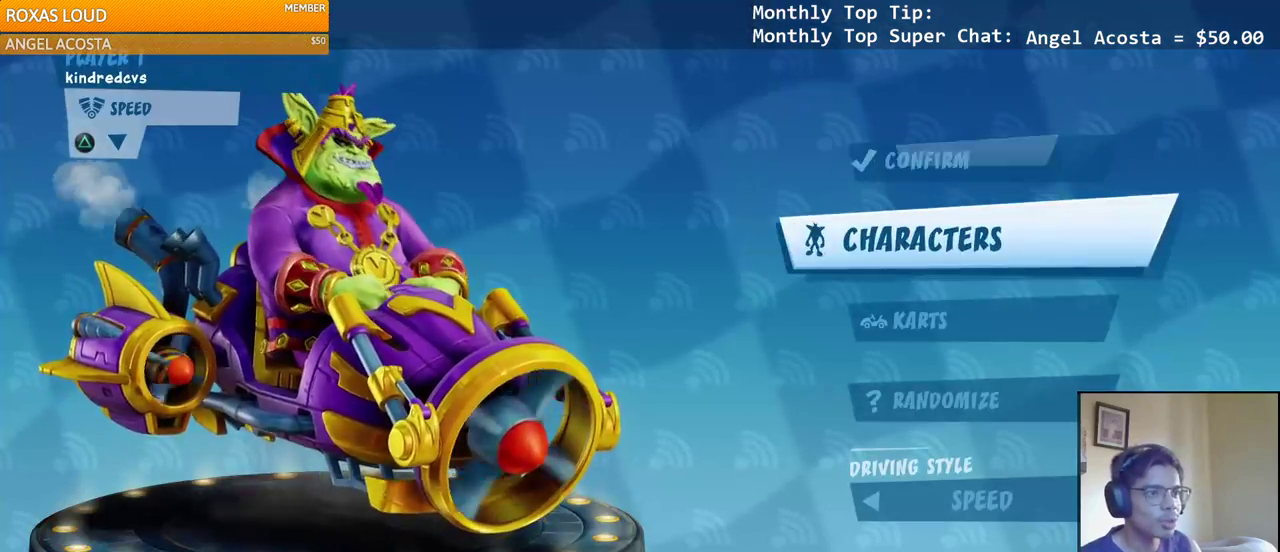
{"buttons": [], "left_stick": "center", "right_stick": "center", "events": [[67, "DPAD_DOWN", "up"], [200, "DPAD_UP", "down"], [300, "DPAD_UP", "up"], [367, "CIRCLE", "down"], [500, "CIRCLE", "up"]]}
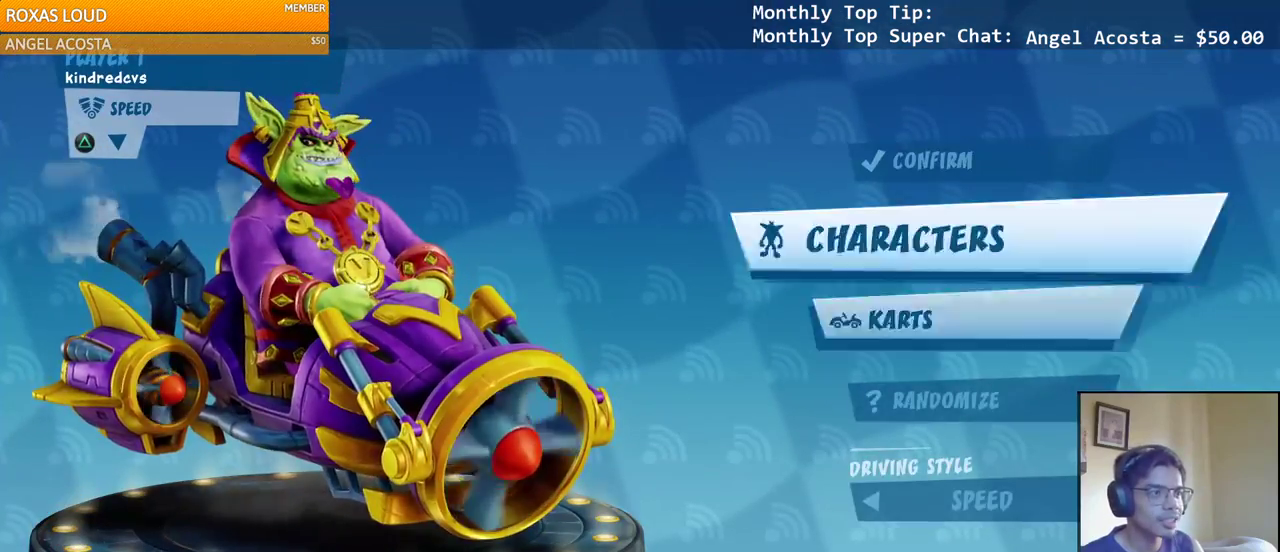
{"buttons": [], "left_stick": "center", "right_stick": "center", "events": []}
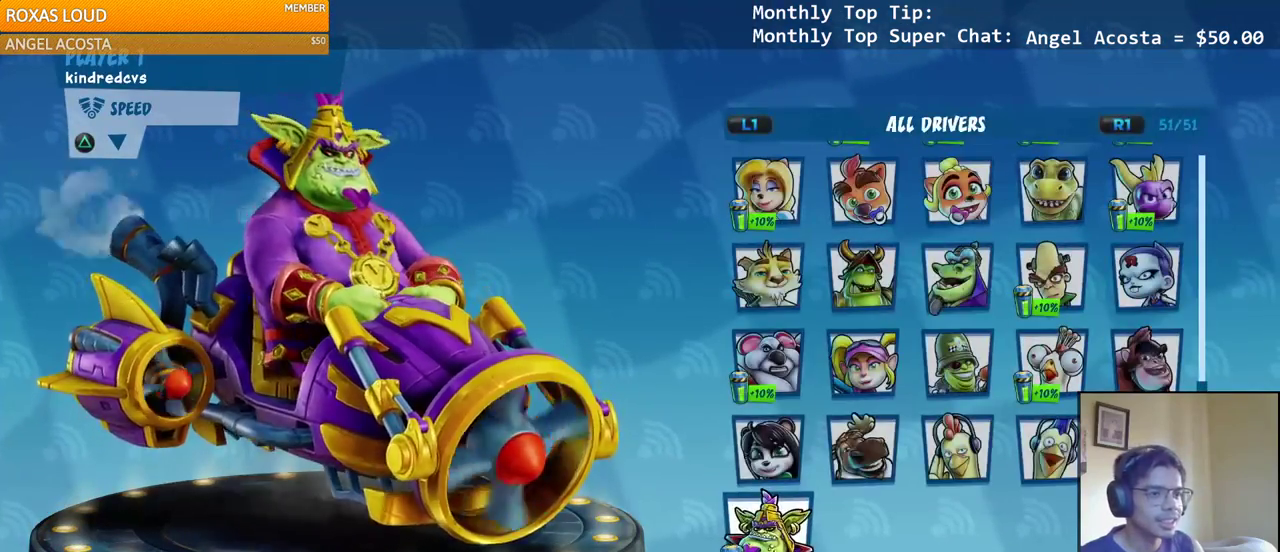
{"buttons": [], "left_stick": "center", "right_stick": "center", "events": [[50, "DPAD_UP", "down"], [133, "DPAD_UP", "up"], [217, "DPAD_UP", "down"], [317, "DPAD_UP", "up"], [383, "DPAD_UP", "down"], [483, "DPAD_UP", "up"]]}
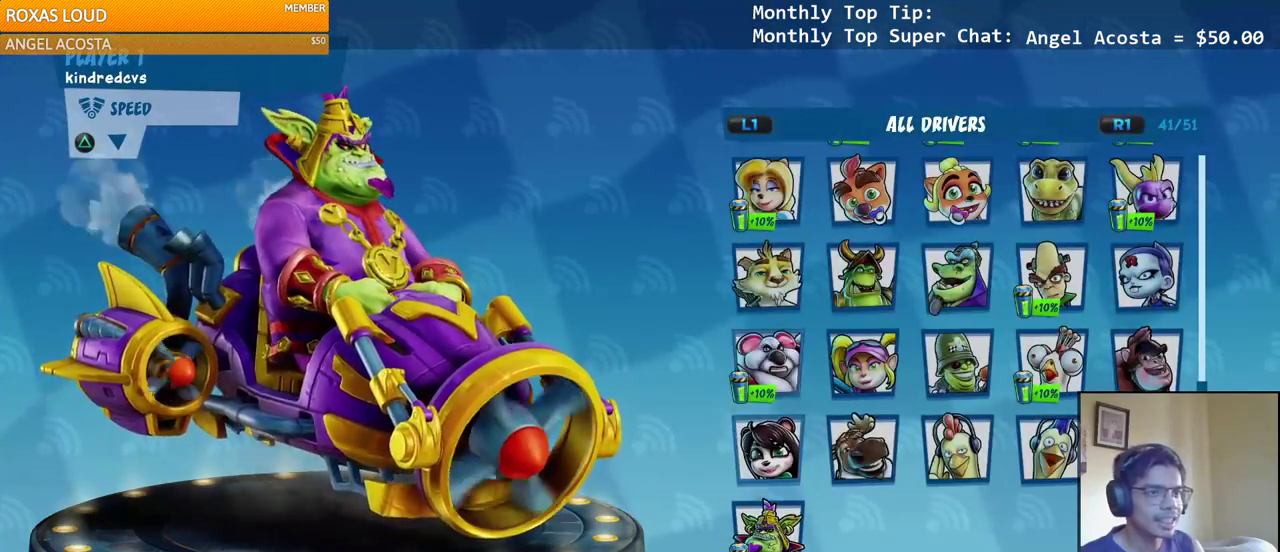
{"buttons": [], "left_stick": "center", "right_stick": "center", "events": [[50, "DPAD_UP", "down"], [150, "DPAD_UP", "up"], [217, "DPAD_UP", "down"], [333, "DPAD_UP", "up"], [383, "DPAD_UP", "down"], [500, "DPAD_UP", "up"]]}
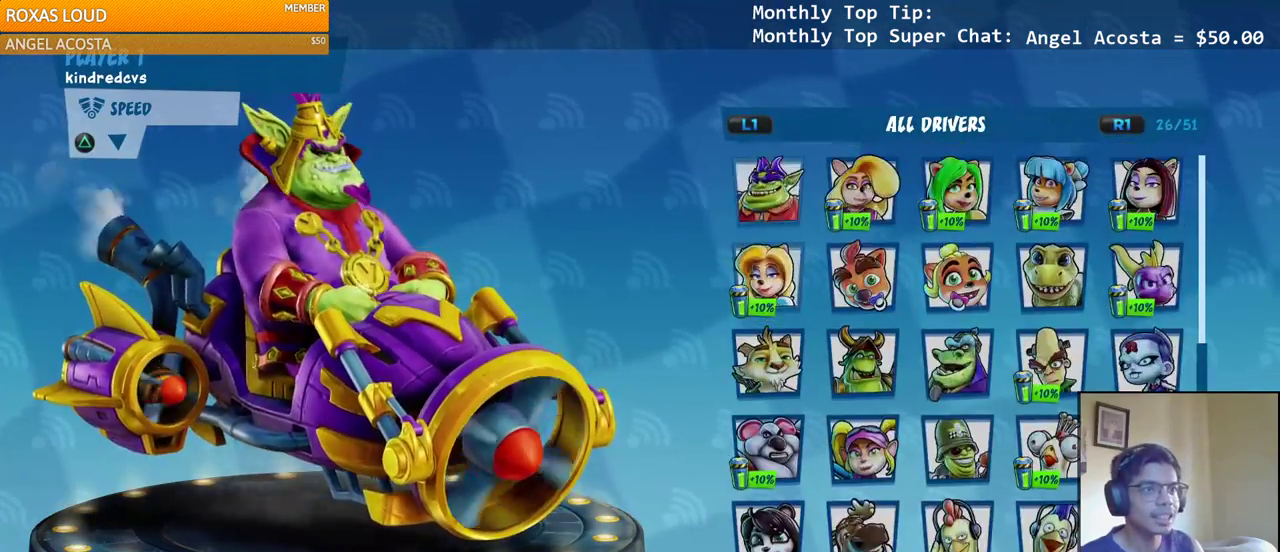
{"buttons": [], "left_stick": "center", "right_stick": "center", "events": [[150, "DPAD_RIGHT", "down"], [217, "DPAD_RIGHT", "up"], [317, "DPAD_RIGHT", "down"], [400, "DPAD_RIGHT", "up"]]}
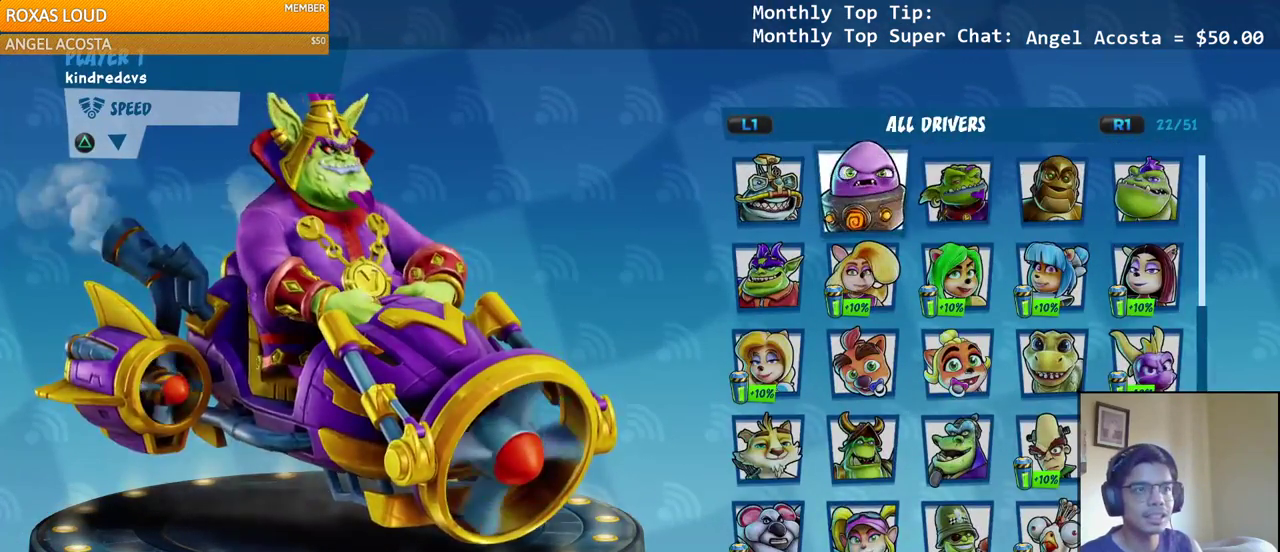
{"buttons": [], "left_stick": "center", "right_stick": "center", "events": [[183, "CIRCLE", "down"], [317, "CIRCLE", "up"]]}
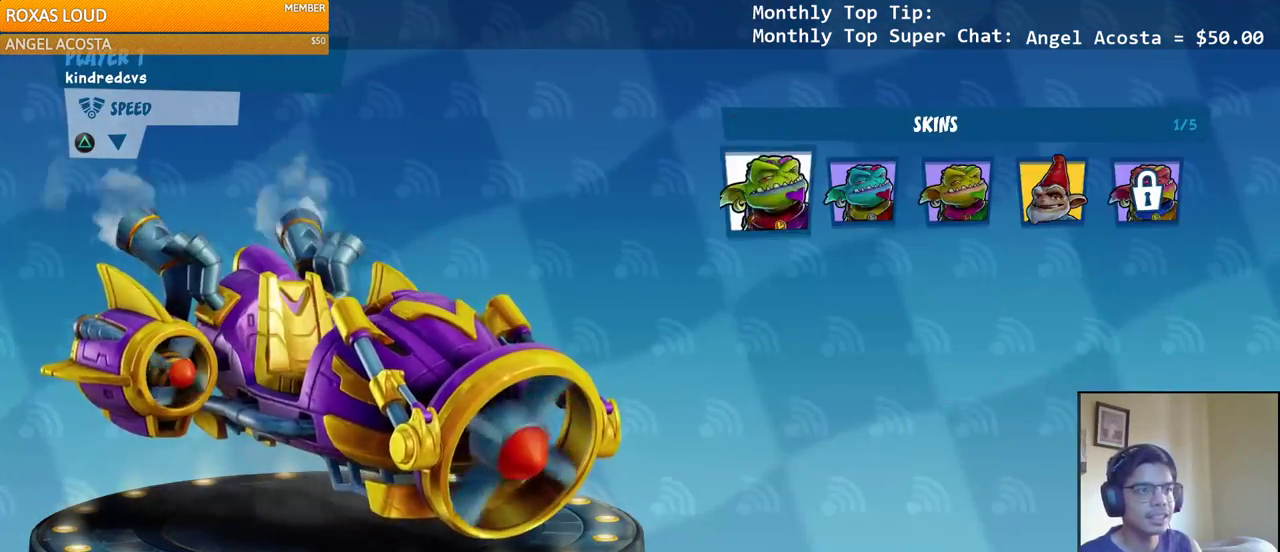
{"buttons": [], "left_stick": "center", "right_stick": "center", "events": [[33, "CIRCLE", "down"], [167, "CIRCLE", "up"]]}
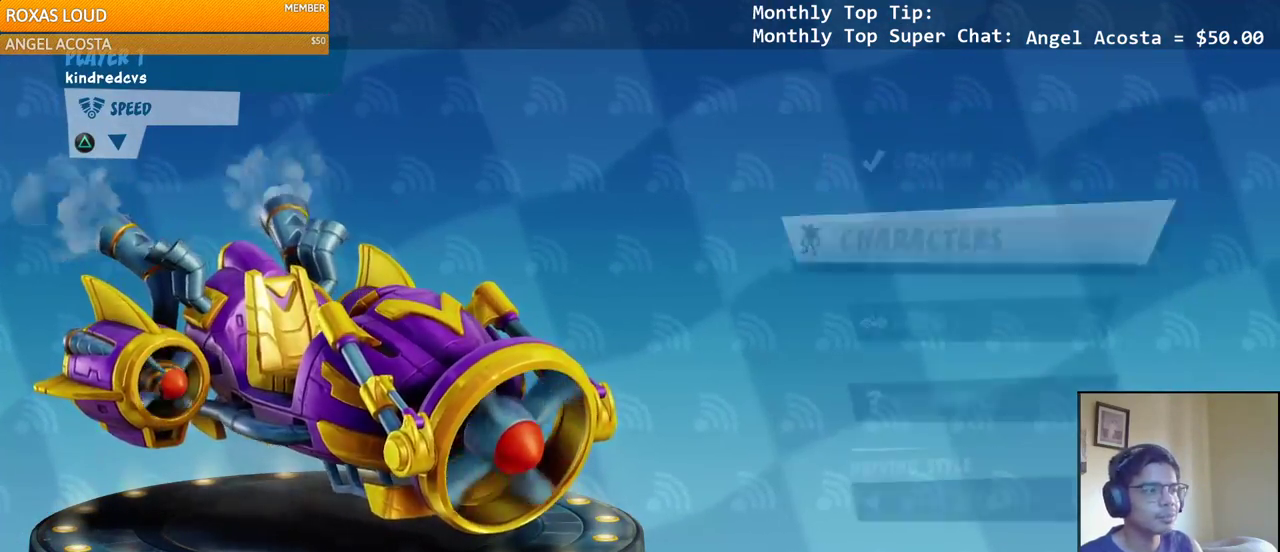
{"buttons": ["DPAD_DOWN"], "left_stick": "center", "right_stick": "center", "events": [[467, "DPAD_DOWN", "down"]]}
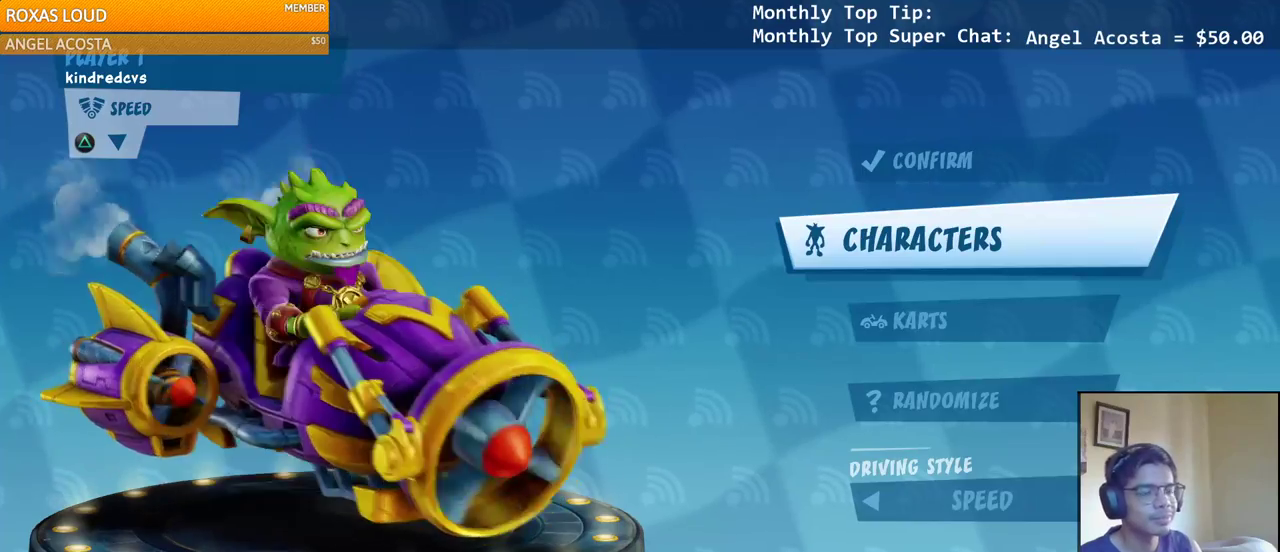
{"buttons": [], "left_stick": "center", "right_stick": "center", "events": [[83, "DPAD_DOWN", "up"]]}
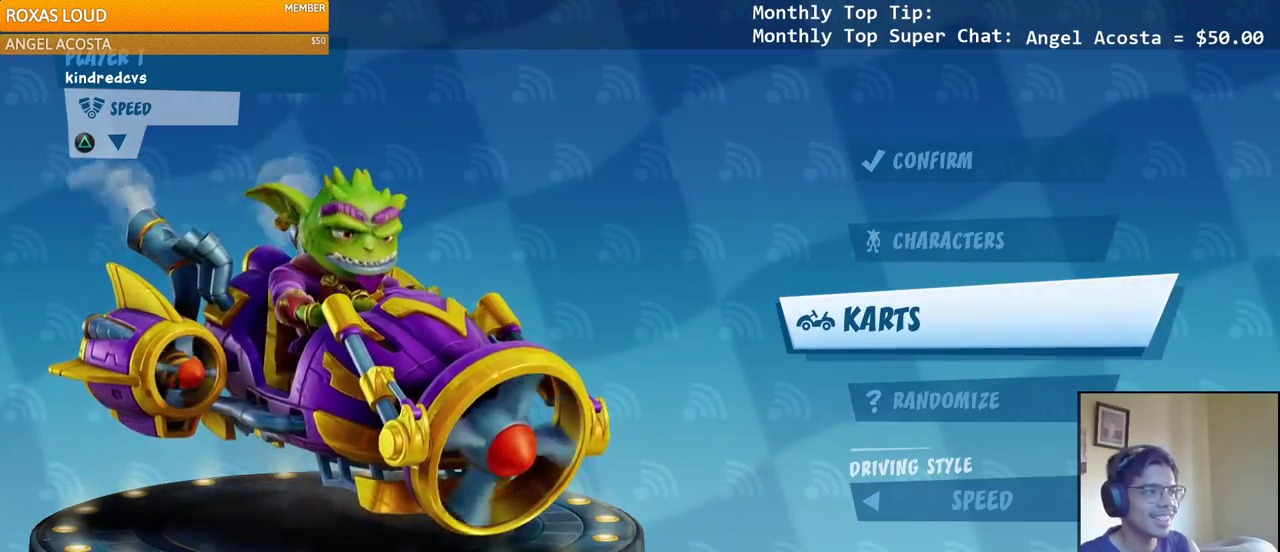
{"buttons": [], "left_stick": "center", "right_stick": "right", "events": [[183, "right_stick", "right"]]}
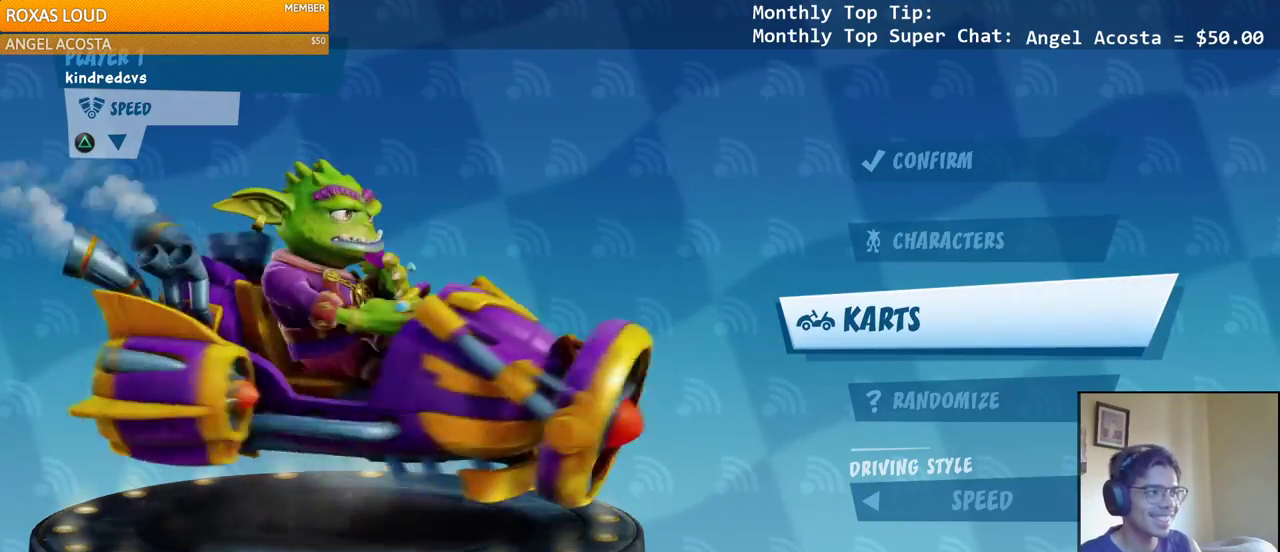
{"buttons": [], "left_stick": "center", "right_stick": "center", "events": [[67, "right_stick", "center"], [250, "right_stick", "left"], [467, "right_stick", "center"]]}
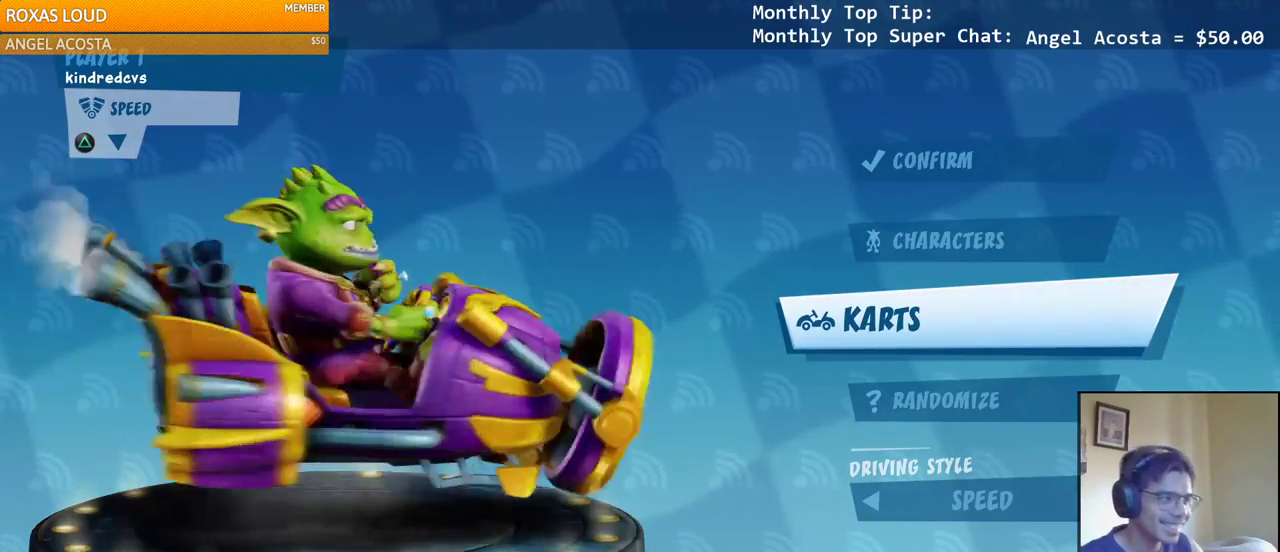
{"buttons": [], "left_stick": "center", "right_stick": "center", "events": []}
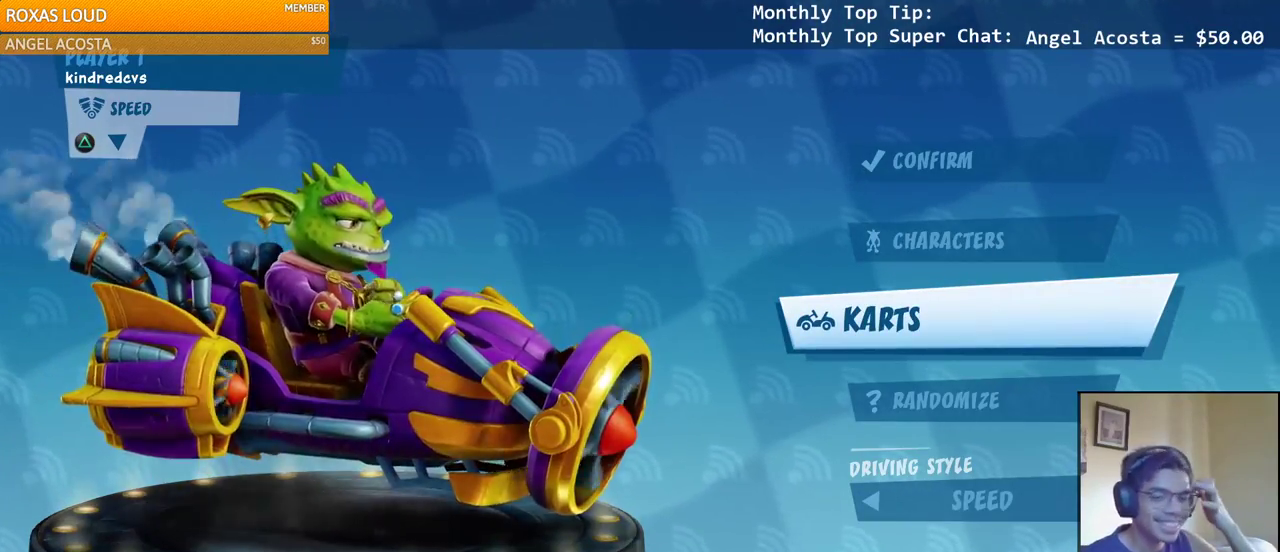
{"buttons": [], "left_stick": "center", "right_stick": "center", "events": []}
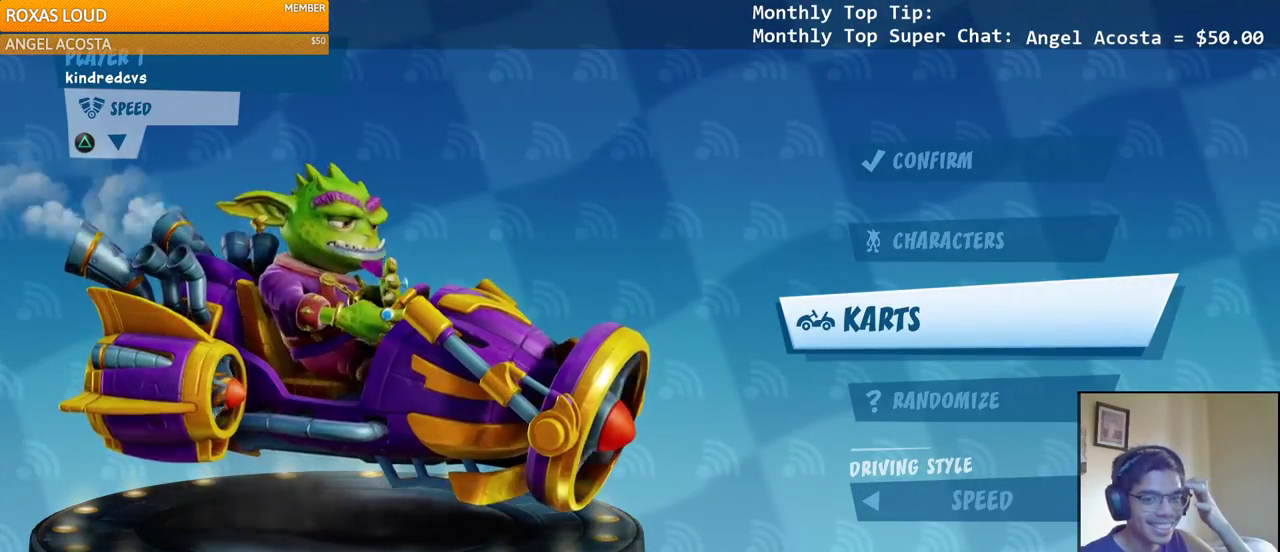
{"buttons": ["CIRCLE"], "left_stick": "center", "right_stick": "center", "events": [[467, "CIRCLE", "down"]]}
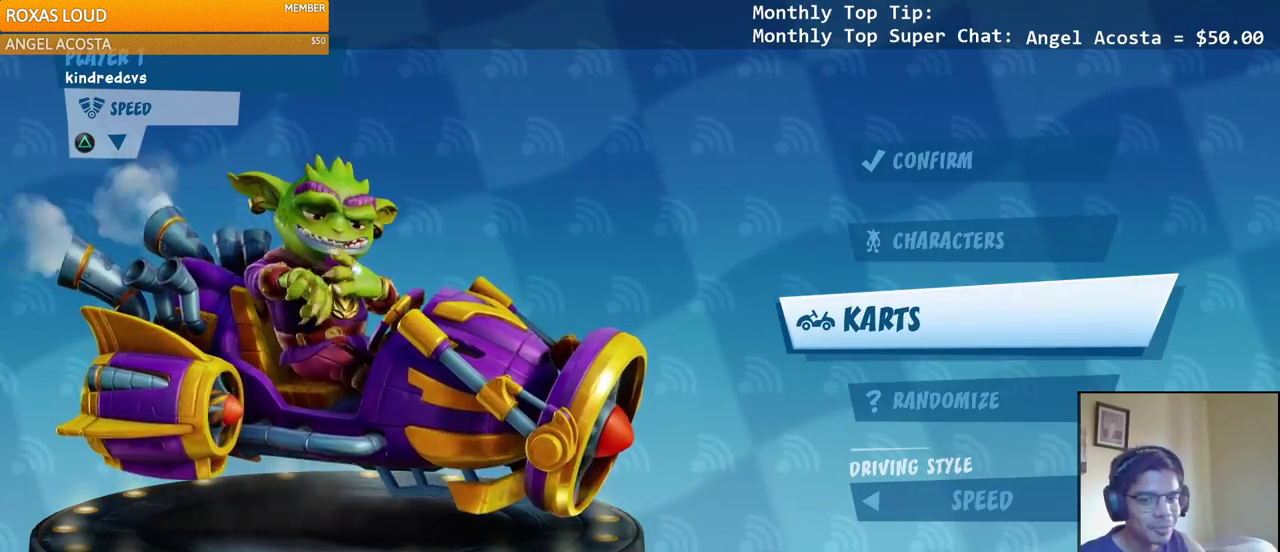
{"buttons": [], "left_stick": "center", "right_stick": "center", "events": [[100, "CIRCLE", "up"]]}
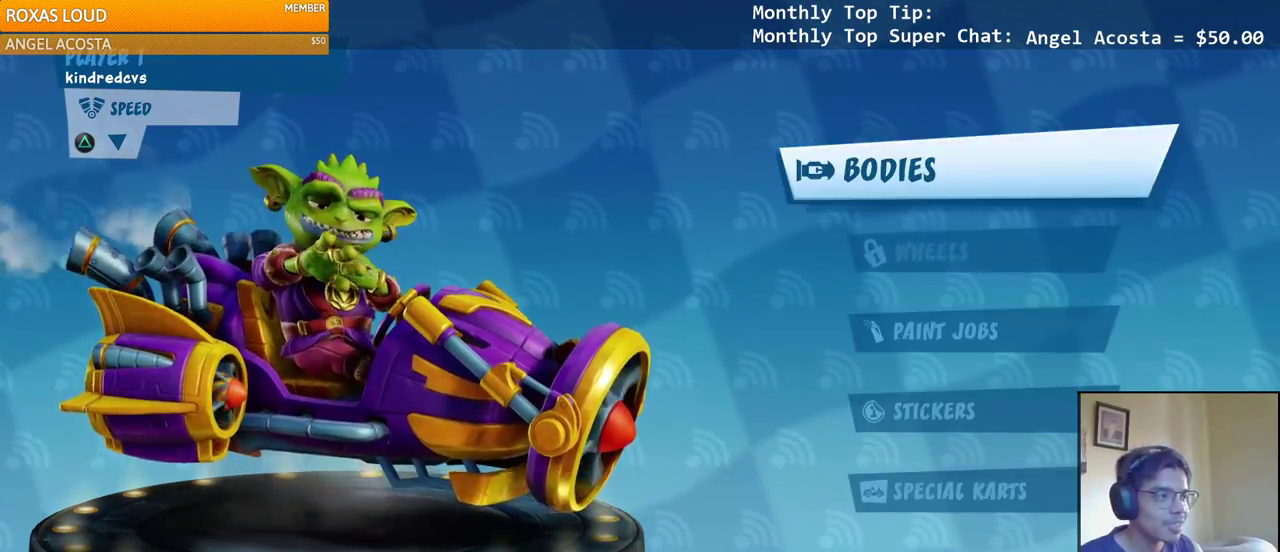
{"buttons": ["DPAD_DOWN"], "left_stick": "center", "right_stick": "center", "events": [[100, "DPAD_DOWN", "down"], [167, "DPAD_DOWN", "up"], [250, "DPAD_DOWN", "down"], [367, "DPAD_DOWN", "up"], [450, "DPAD_DOWN", "down"]]}
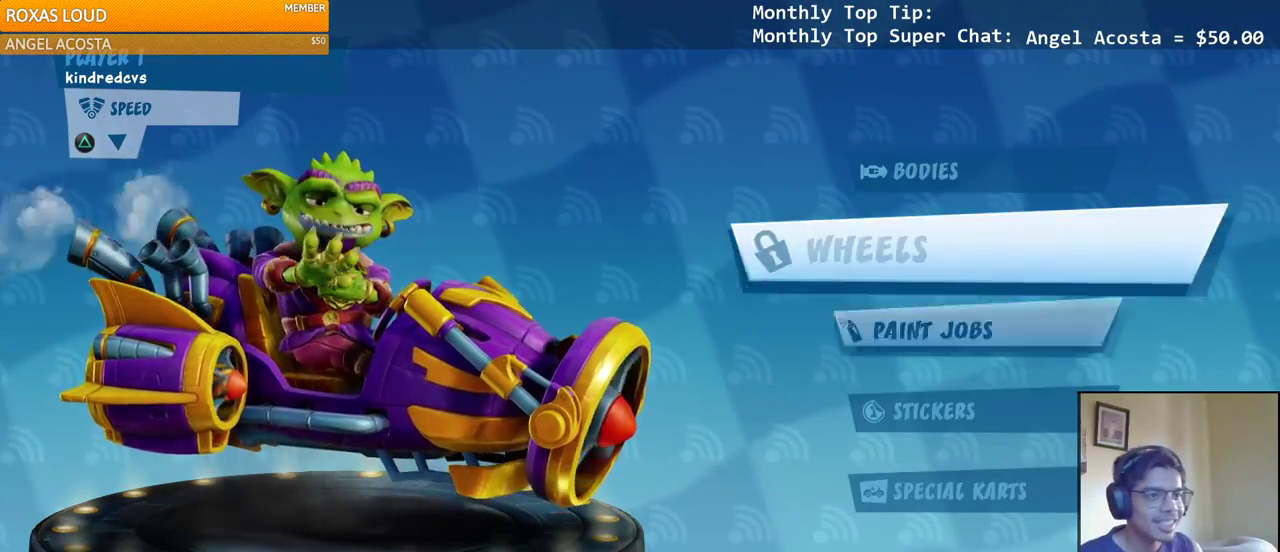
{"buttons": [], "left_stick": "center", "right_stick": "center", "events": [[50, "DPAD_DOWN", "up"], [300, "CROSS", "down"], [450, "CROSS", "up"]]}